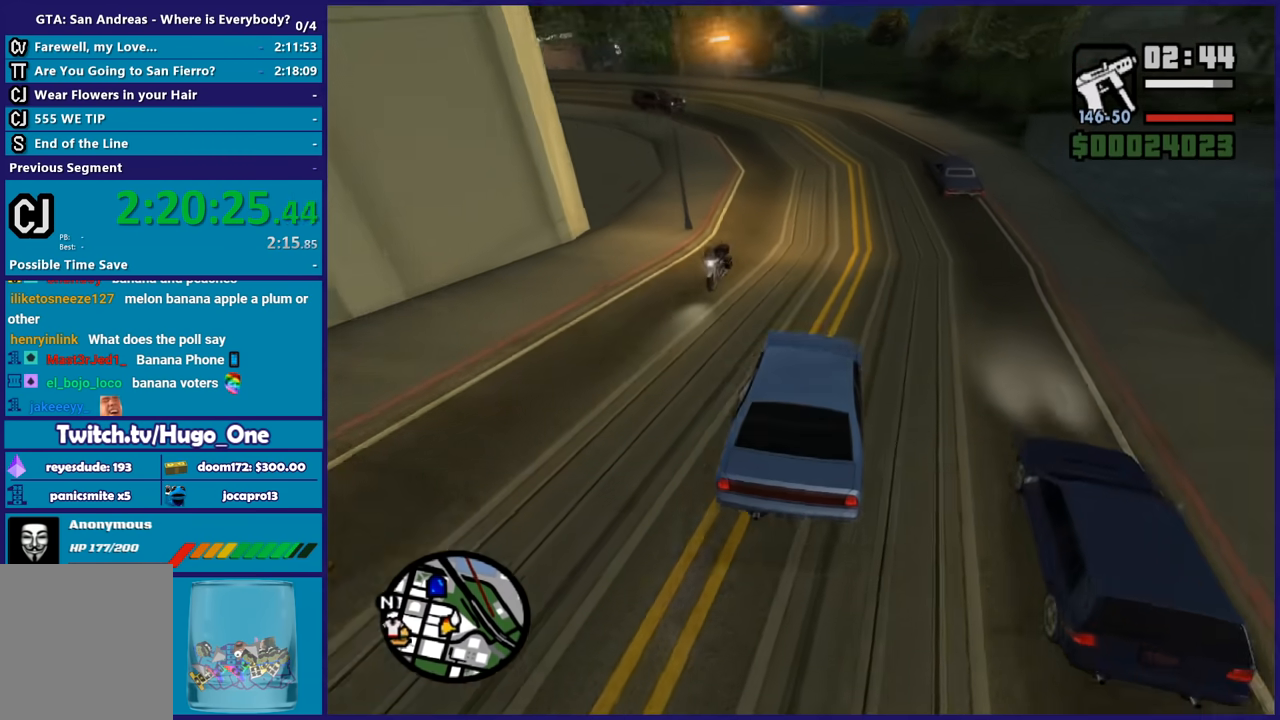
Gameplay with a controller (Xbox layout); each line is a JSON object with the inputs held at the frame after it. "button_events" lists button changes between this image and that frame as [ms after this image, input, new state], when the widget could be followed in between (sticks are given only as held states). This document gives stick clicks only as held states, not as events.
{"buttons": ["L2"], "left_stick": "right", "right_stick": "down-left", "button_events": [[100, "L2", "up"], [167, "L2", "down"], [300, "L2", "up"], [400, "L2", "down"]]}
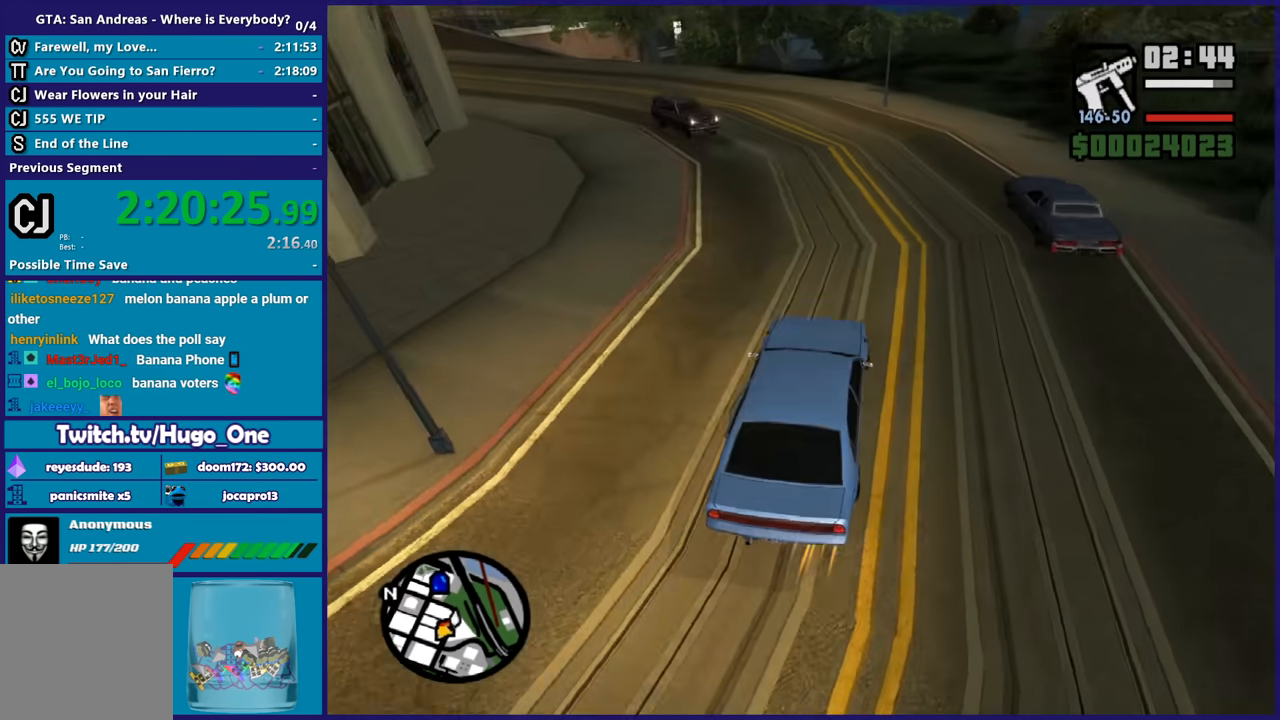
{"buttons": [], "left_stick": "left", "right_stick": "down-left", "button_events": [[33, "L2", "up"], [133, "L2", "down"], [267, "L2", "up"]]}
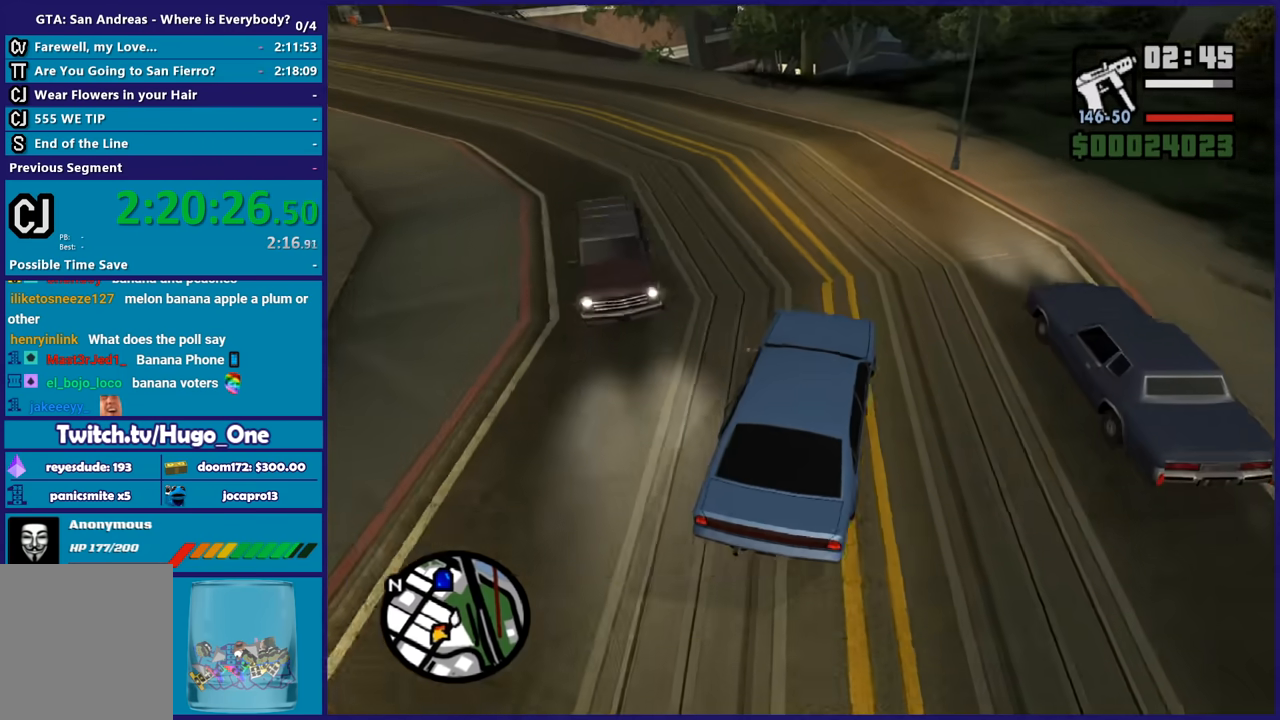
{"buttons": ["R2"], "left_stick": "left", "right_stick": "left", "button_events": [[434, "R2", "down"]]}
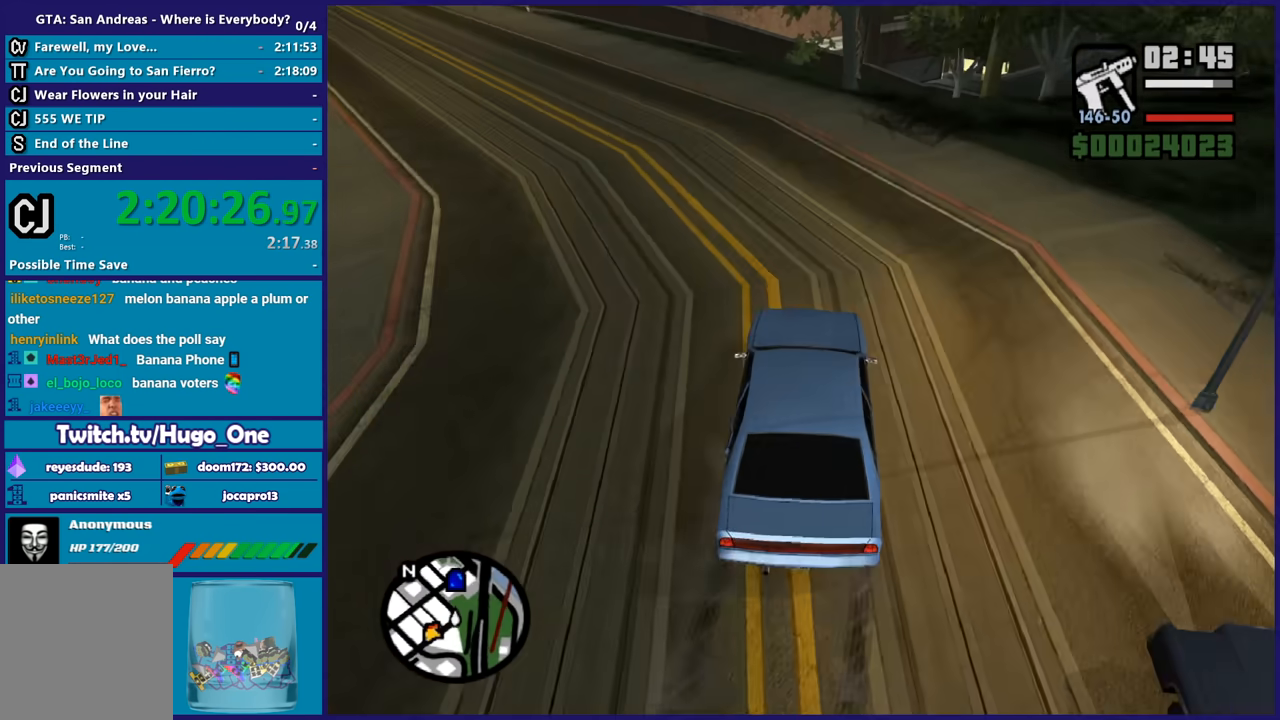
{"buttons": ["R2"], "left_stick": "left", "right_stick": "left", "button_events": []}
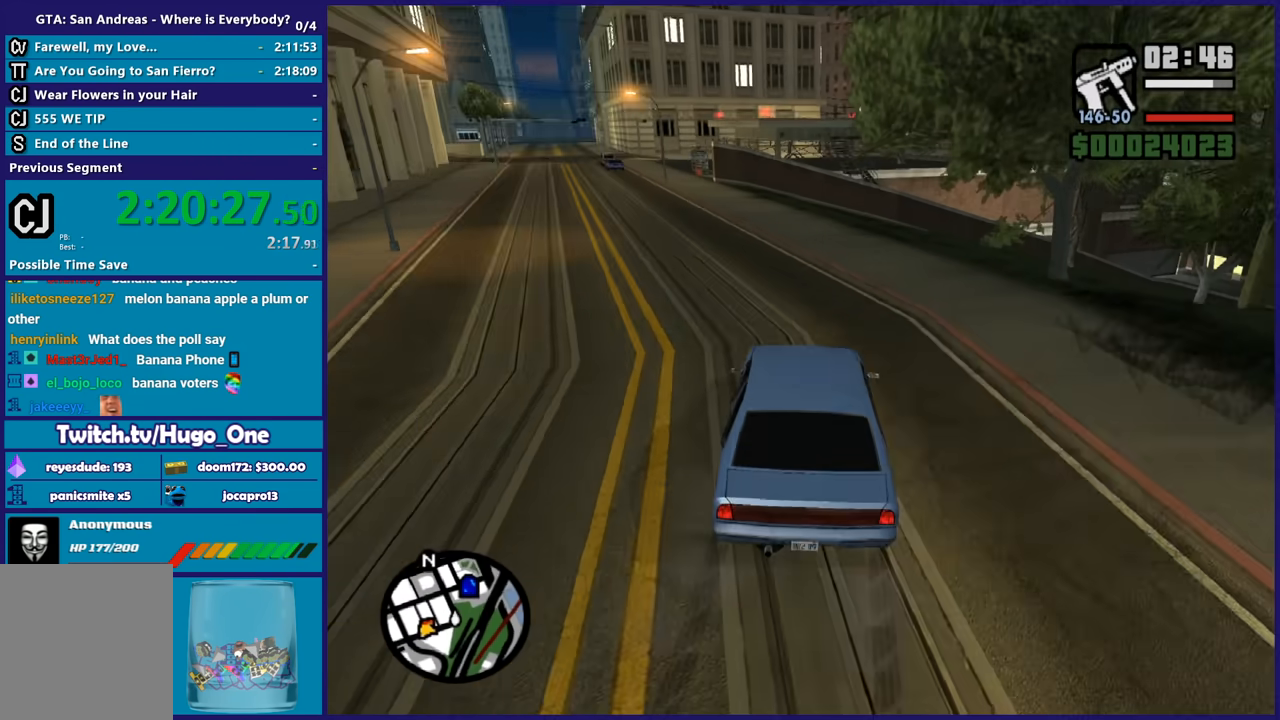
{"buttons": ["R2"], "left_stick": "down-right", "right_stick": "left", "button_events": []}
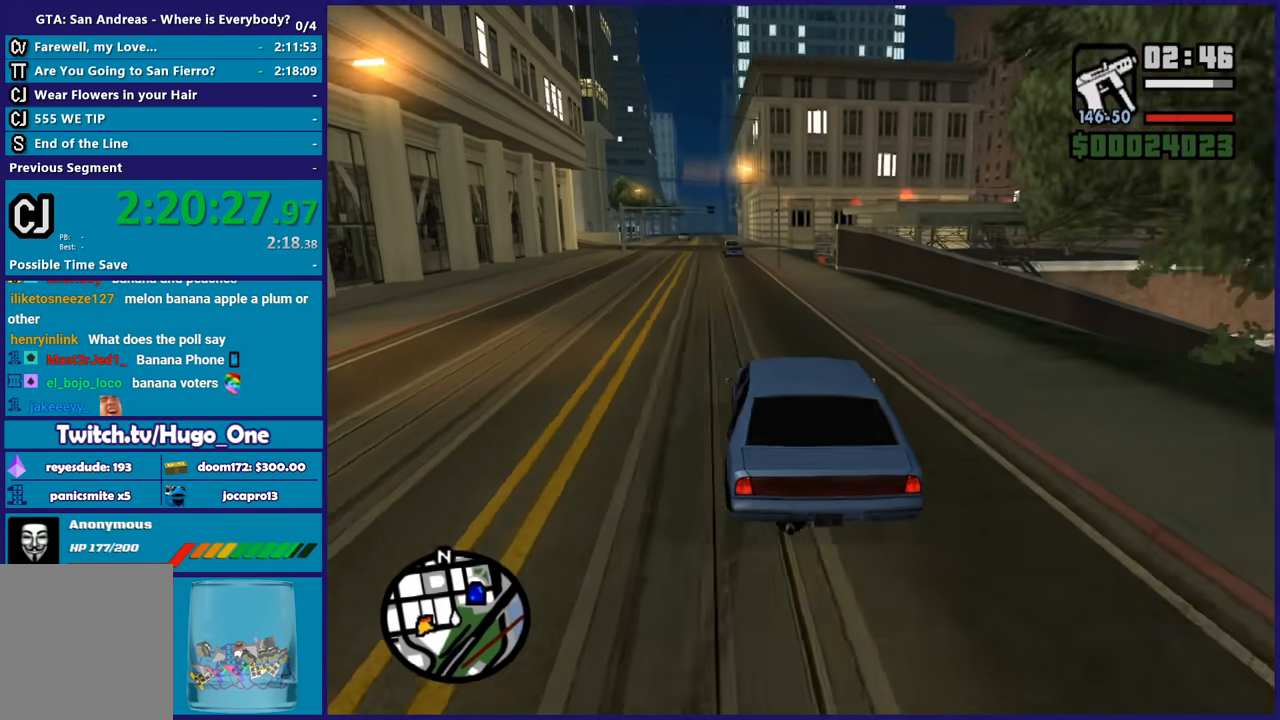
{"buttons": ["R2"], "left_stick": "center", "right_stick": "center", "button_events": []}
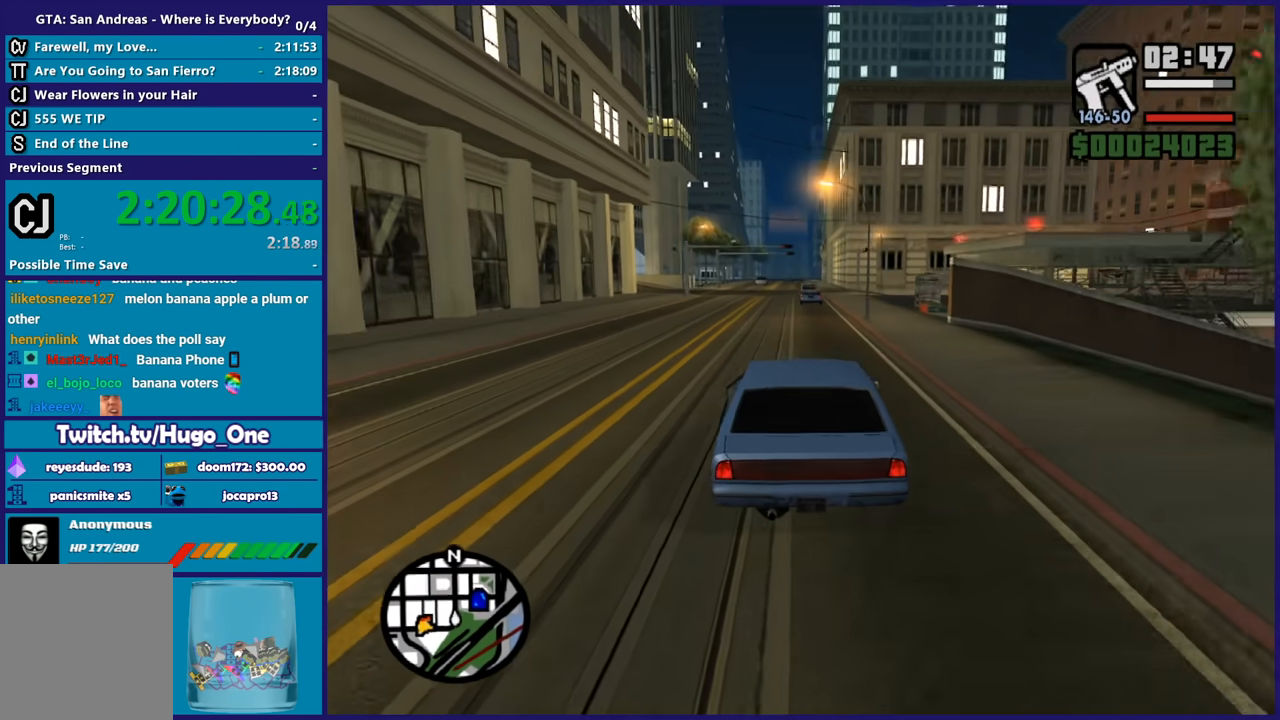
{"buttons": ["R2"], "left_stick": "center", "right_stick": "down-right", "button_events": []}
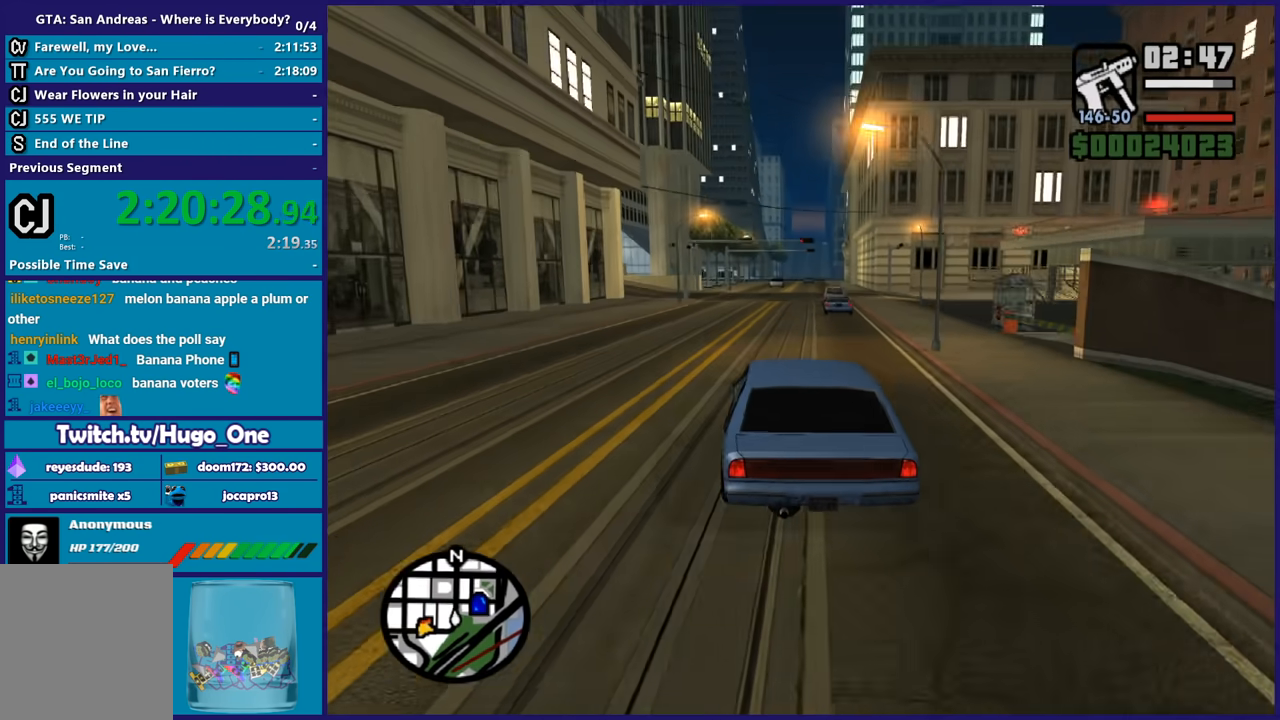
{"buttons": ["R2"], "left_stick": "center", "right_stick": "down-right", "button_events": []}
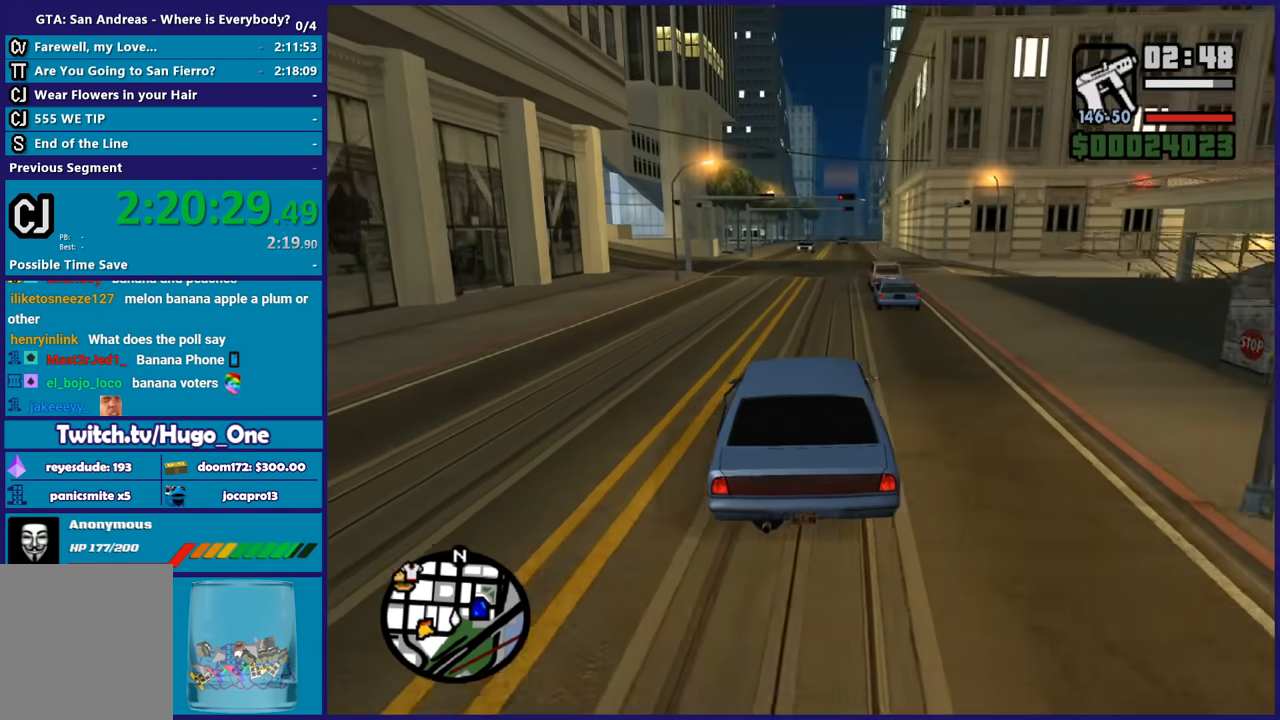
{"buttons": ["L2"], "left_stick": "center", "right_stick": "down-right", "button_events": [[434, "R2", "up"], [467, "L2", "down"]]}
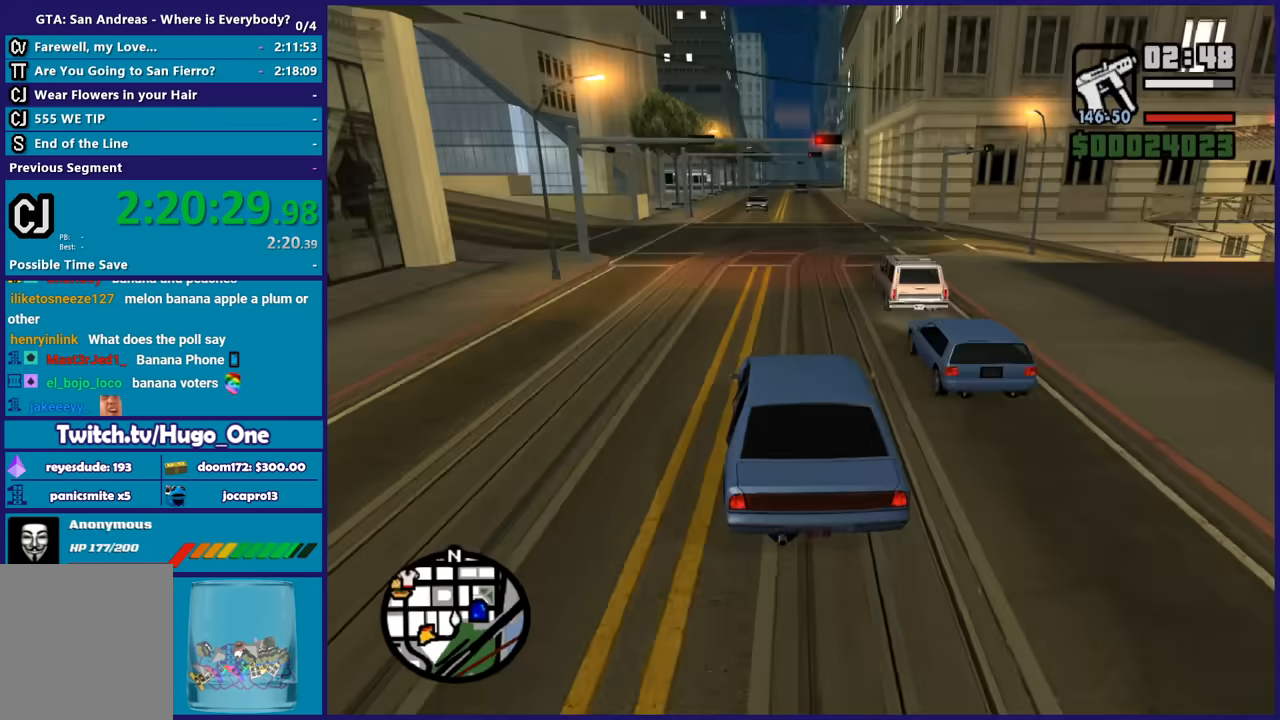
{"buttons": [], "left_stick": "right", "right_stick": "down-right", "button_events": [[333, "L2", "up"]]}
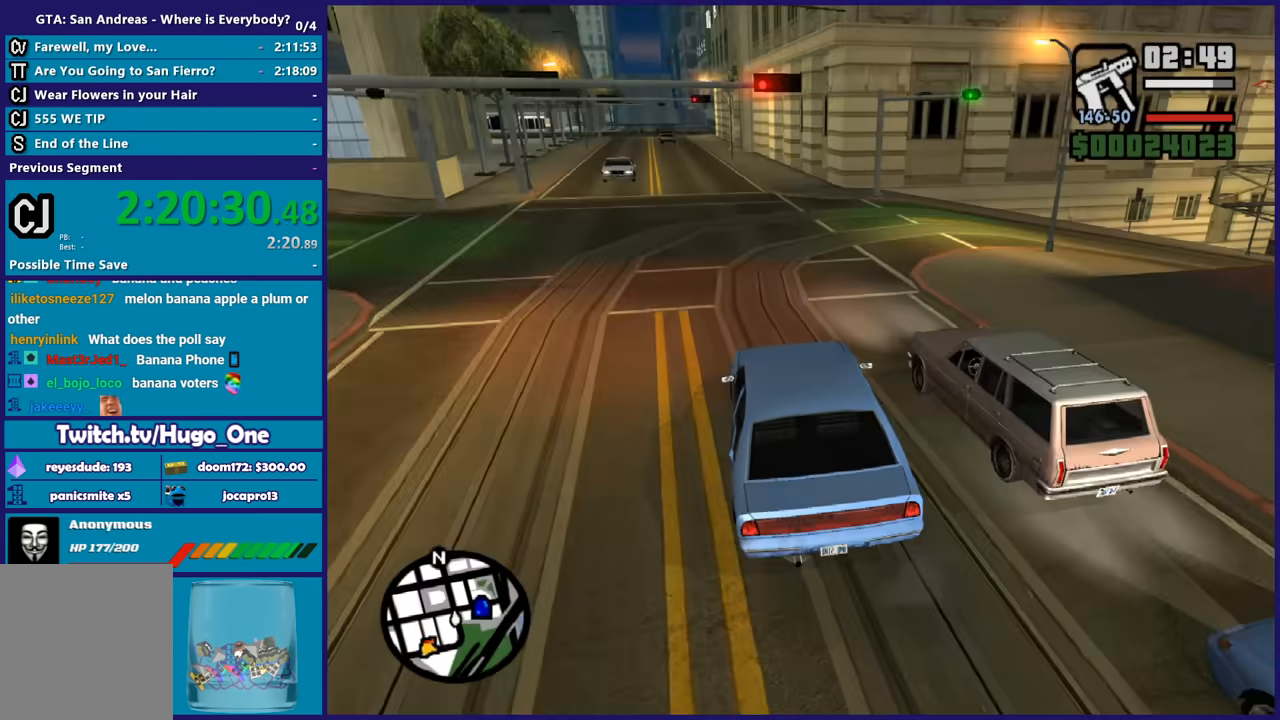
{"buttons": ["R2"], "left_stick": "right", "right_stick": "down-right", "button_events": [[367, "R2", "down"]]}
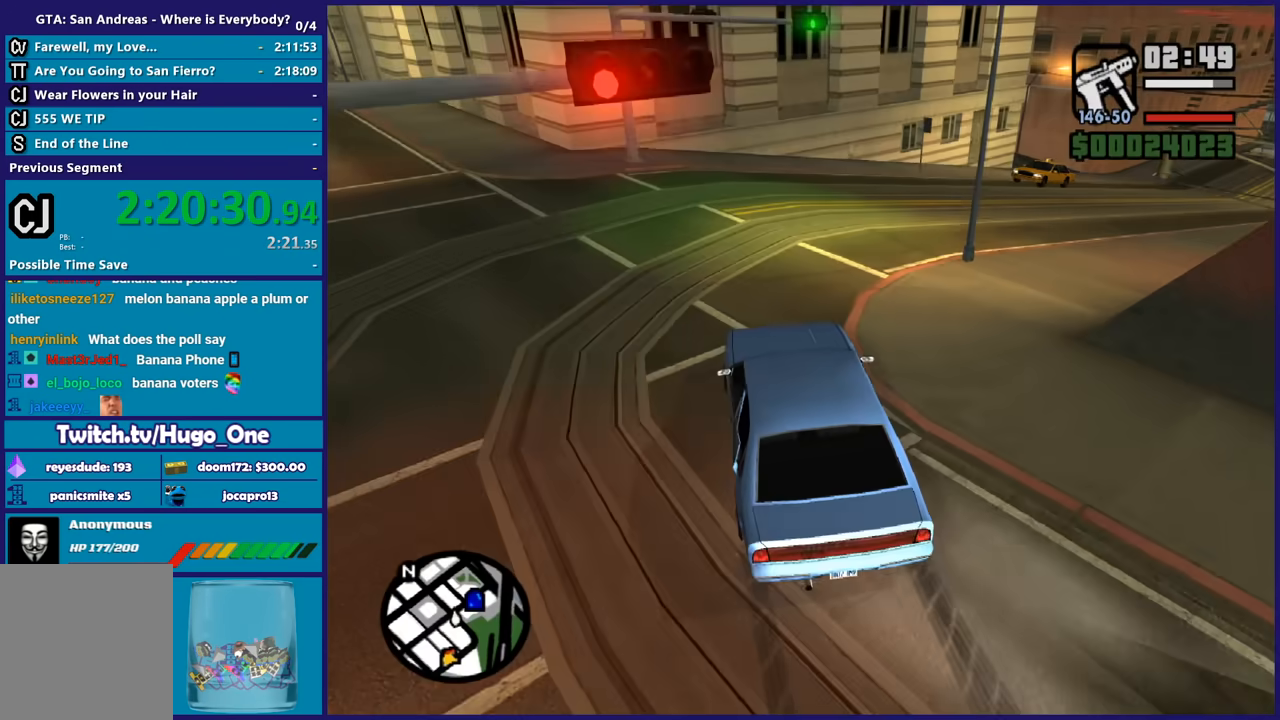
{"buttons": [], "left_stick": "right", "right_stick": "down-right", "button_events": [[66, "R2", "up"]]}
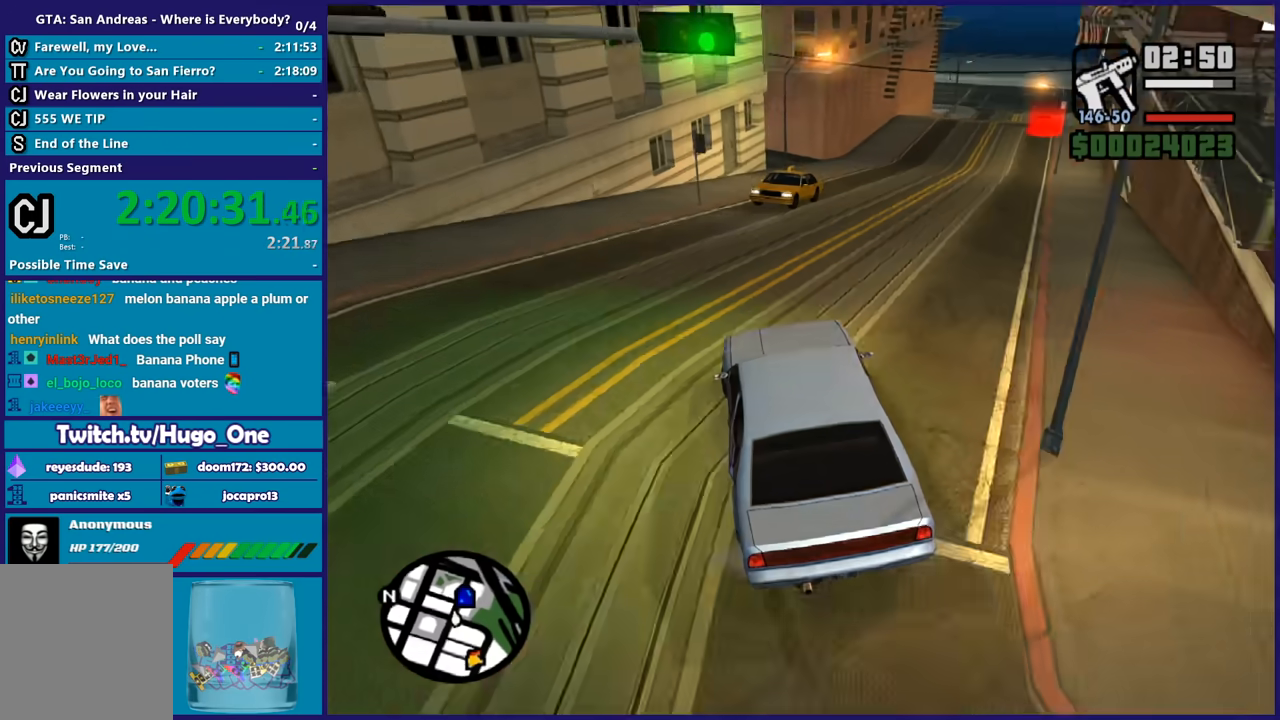
{"buttons": ["R2"], "left_stick": "left", "right_stick": "down-right", "button_events": [[167, "R2", "down"]]}
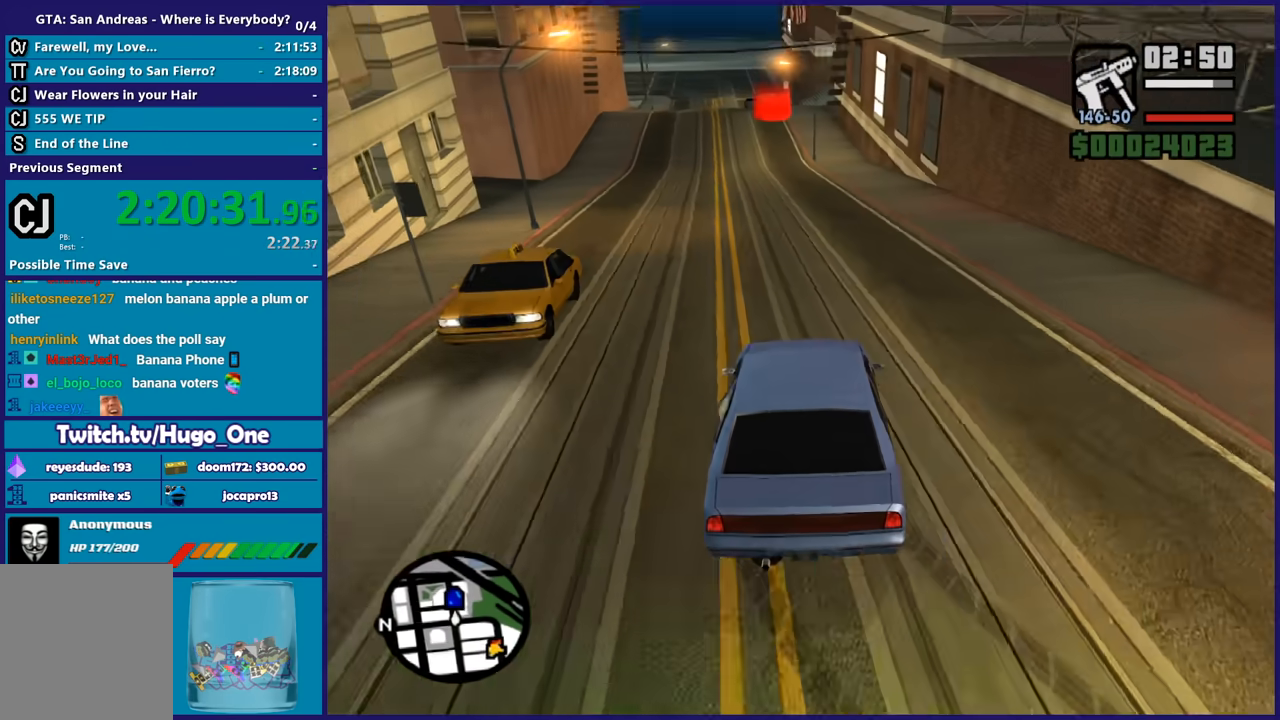
{"buttons": ["R2"], "left_stick": "right", "right_stick": "down-right", "button_events": []}
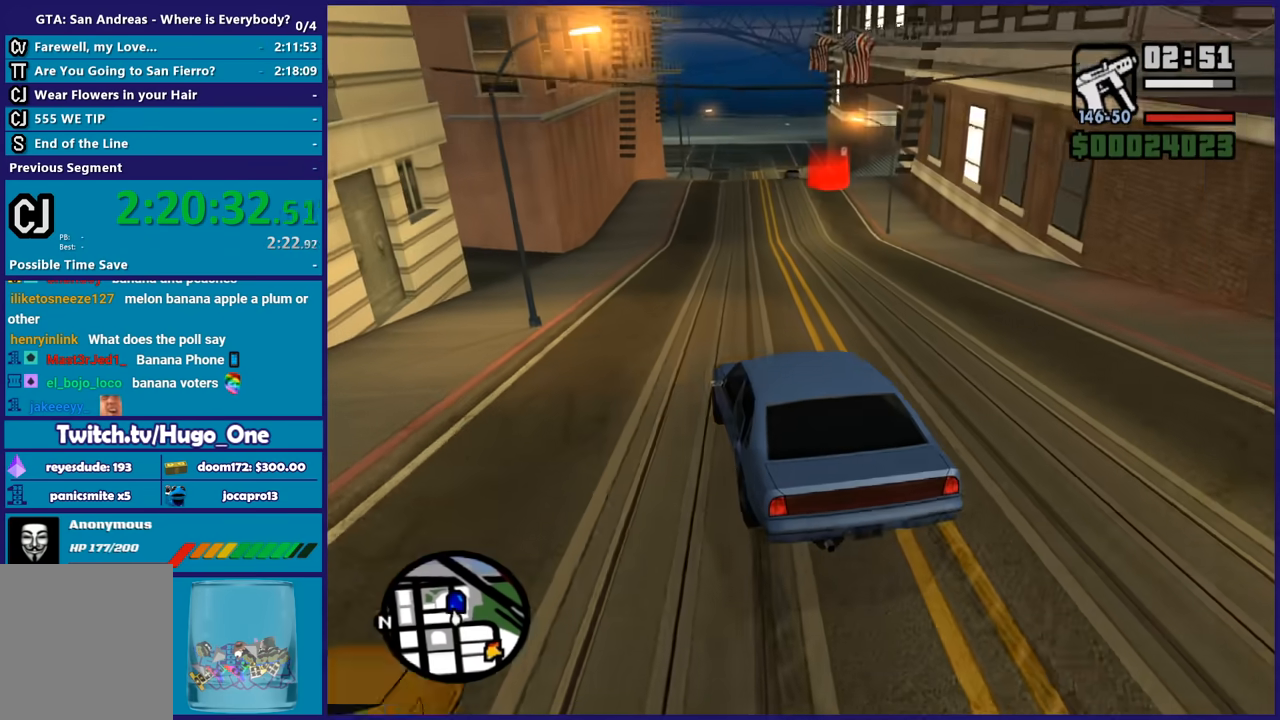
{"buttons": ["R2"], "left_stick": "center", "right_stick": "down-right", "button_events": []}
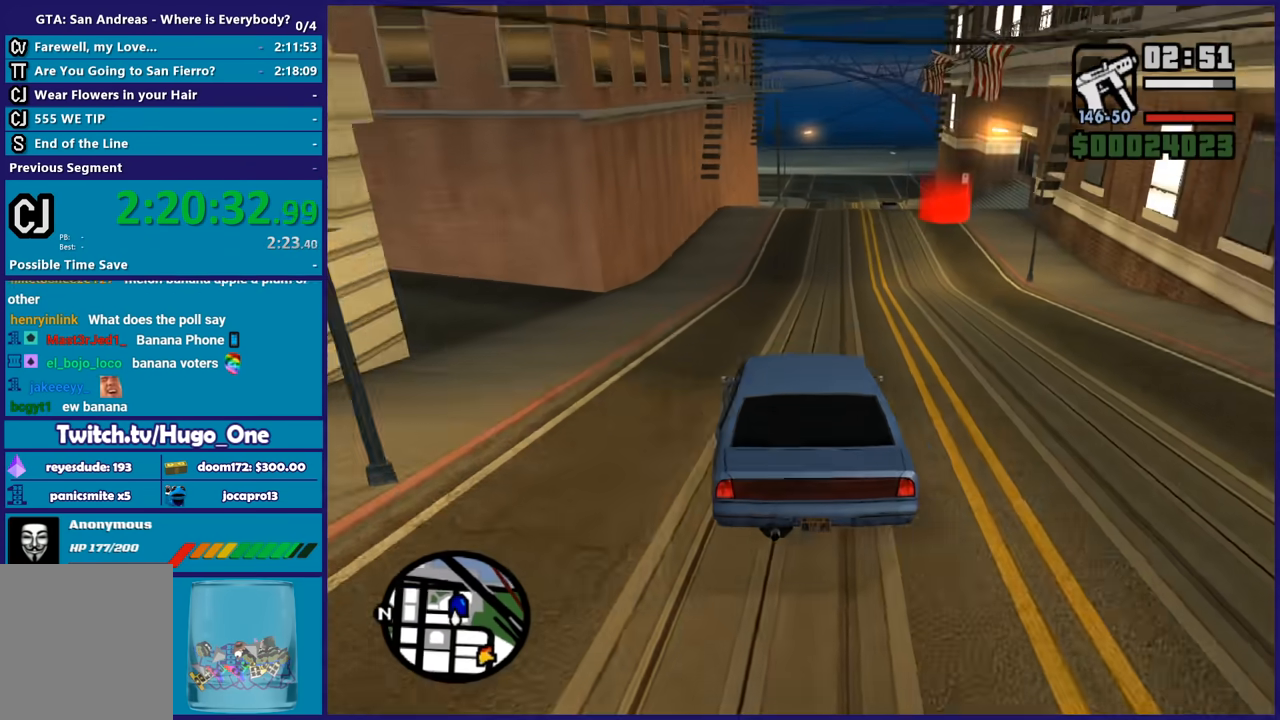
{"buttons": ["R2"], "left_stick": "center", "right_stick": "center", "button_events": []}
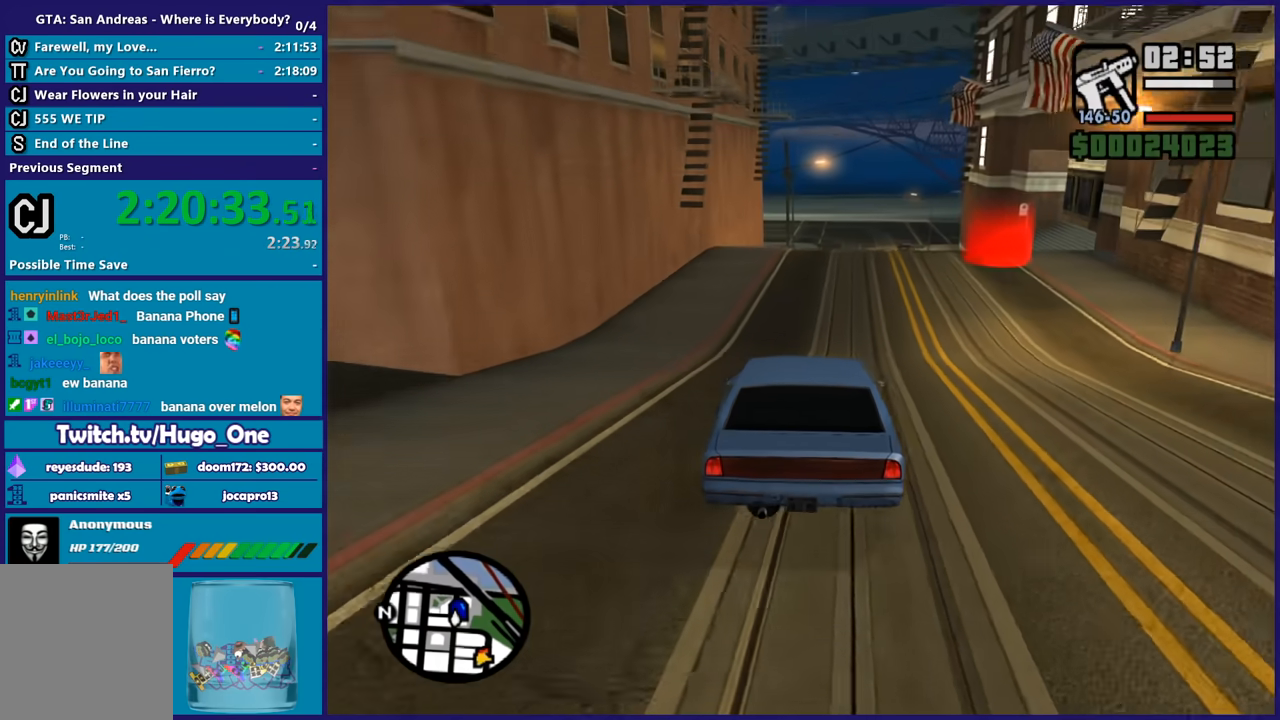
{"buttons": ["A"], "left_stick": "right", "right_stick": "center", "button_events": [[434, "A", "down"], [434, "R2", "up"]]}
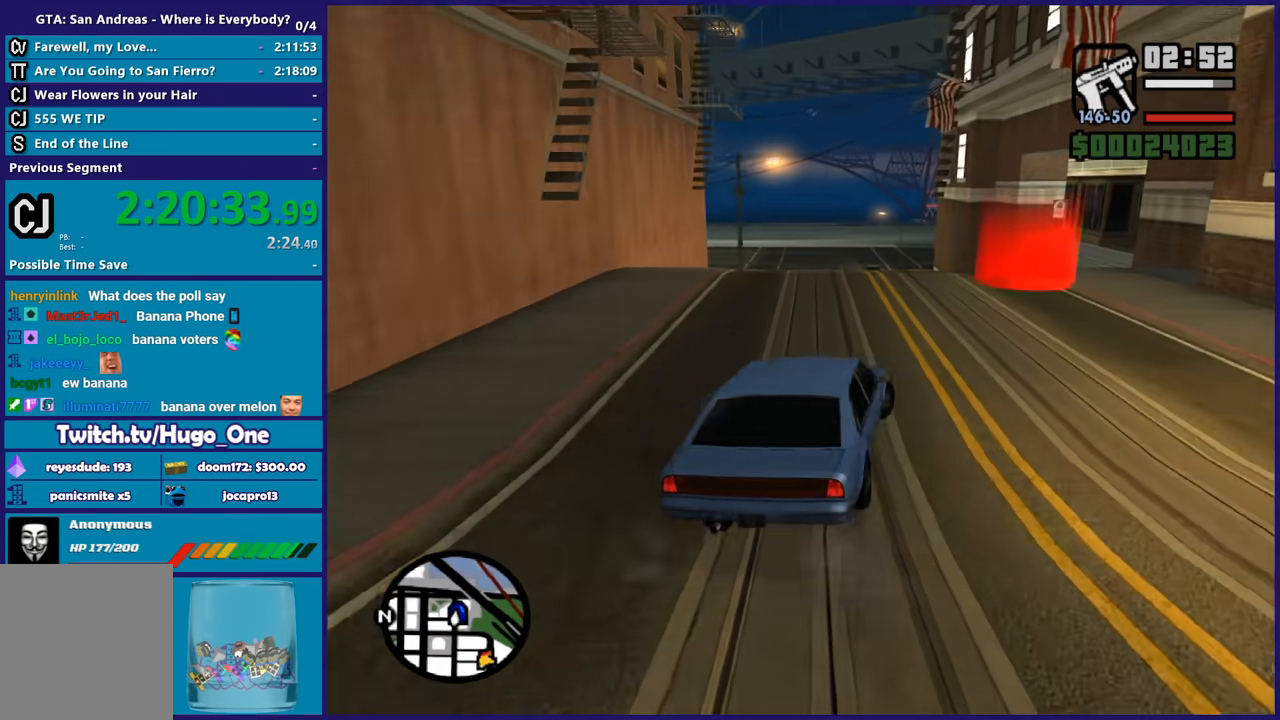
{"buttons": ["A"], "left_stick": "right", "right_stick": "center", "button_events": []}
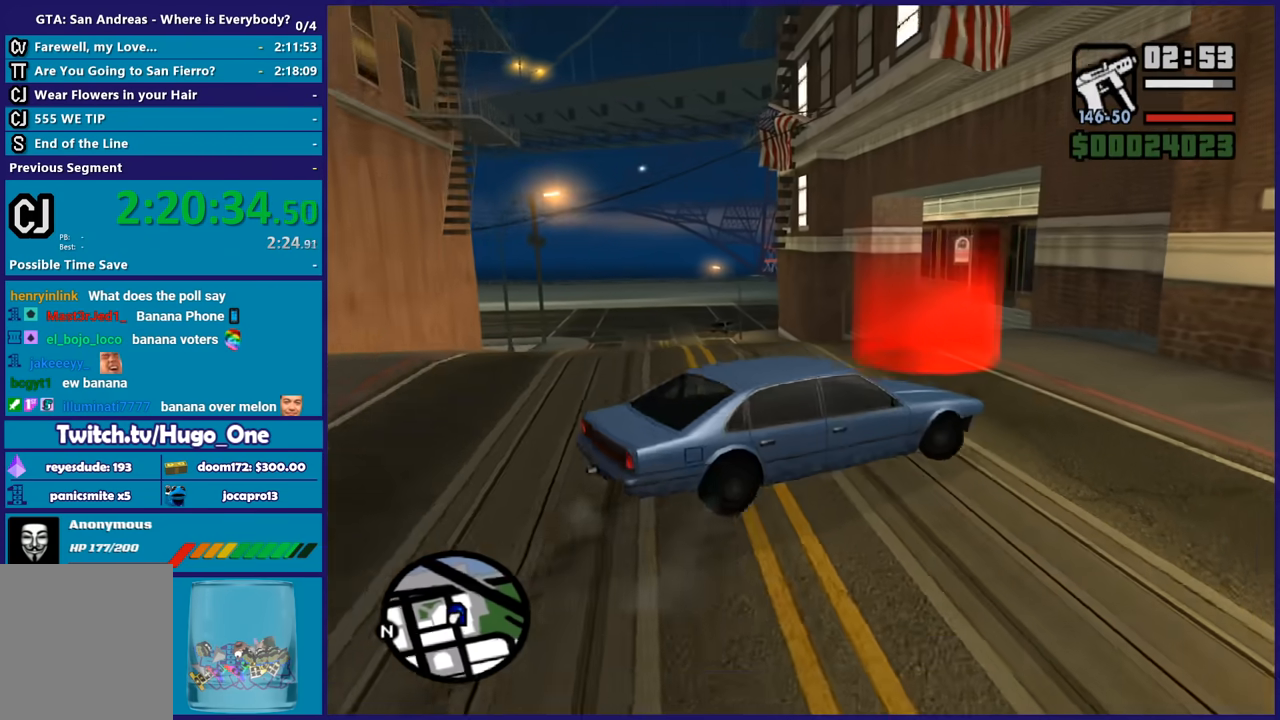
{"buttons": [], "left_stick": "right", "right_stick": "center", "button_events": [[467, "A", "up"]]}
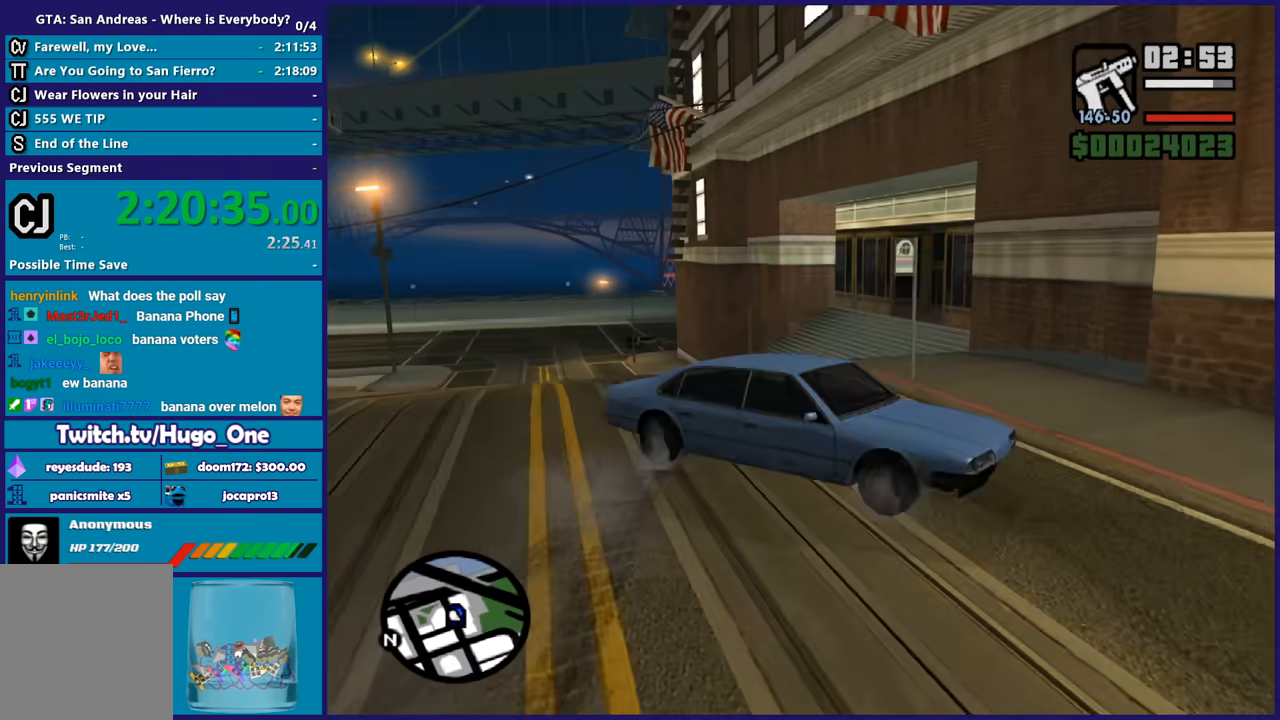
{"buttons": ["R2"], "left_stick": "center", "right_stick": "center", "button_events": [[100, "A", "down"], [233, "A", "up"], [267, "R2", "down"], [300, "A", "down"], [467, "A", "up"]]}
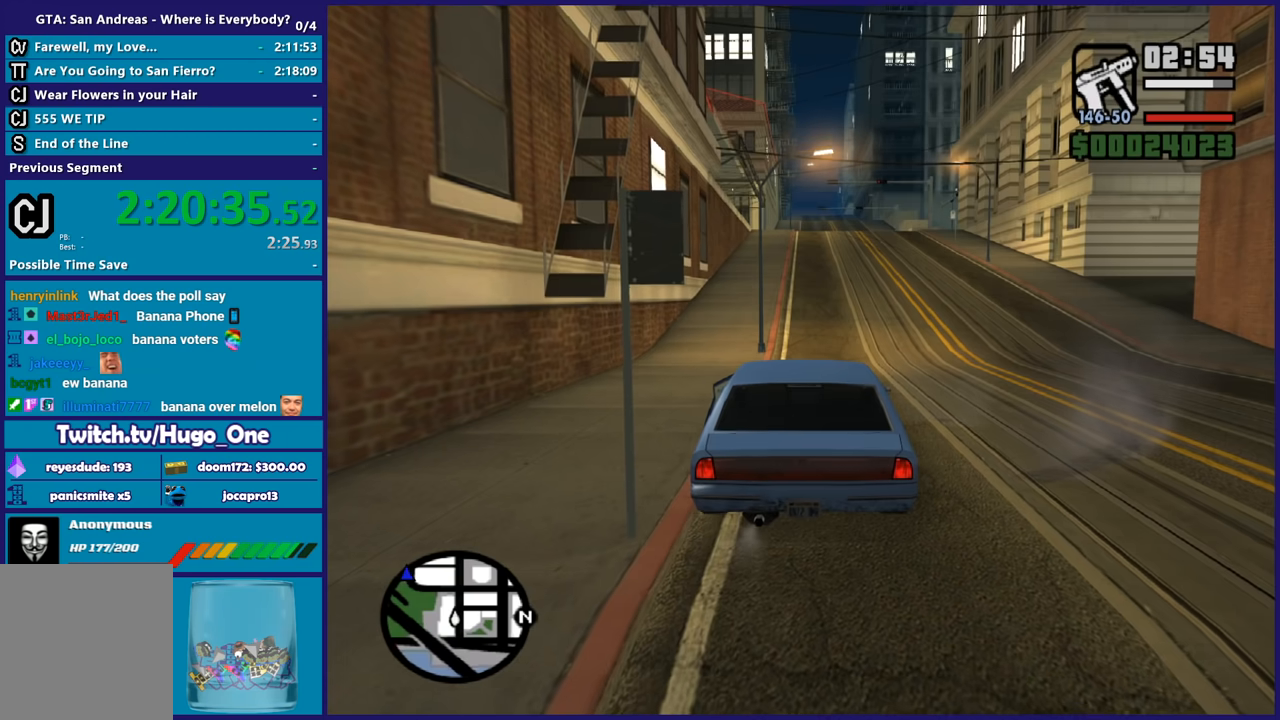
{"buttons": ["R2"], "left_stick": "right", "right_stick": "center", "button_events": [[33, "A", "down"], [134, "A", "up"]]}
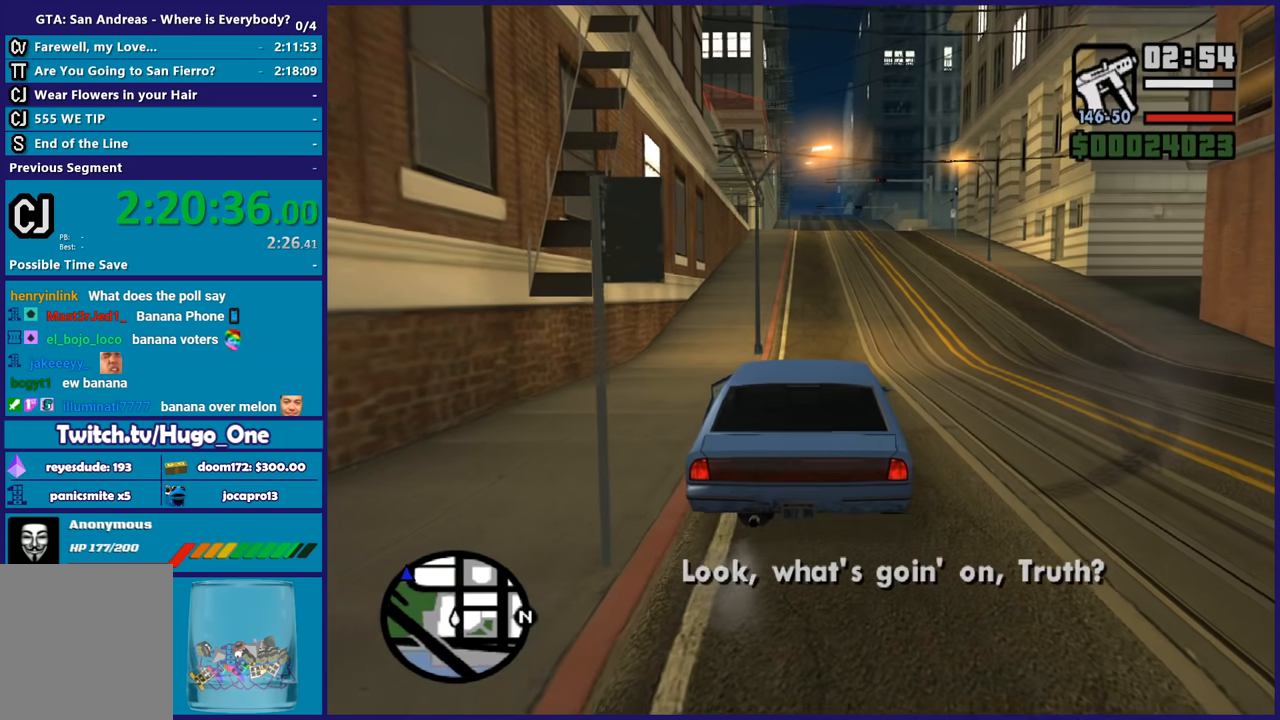
{"buttons": ["R2"], "left_stick": "center", "right_stick": "center", "button_events": []}
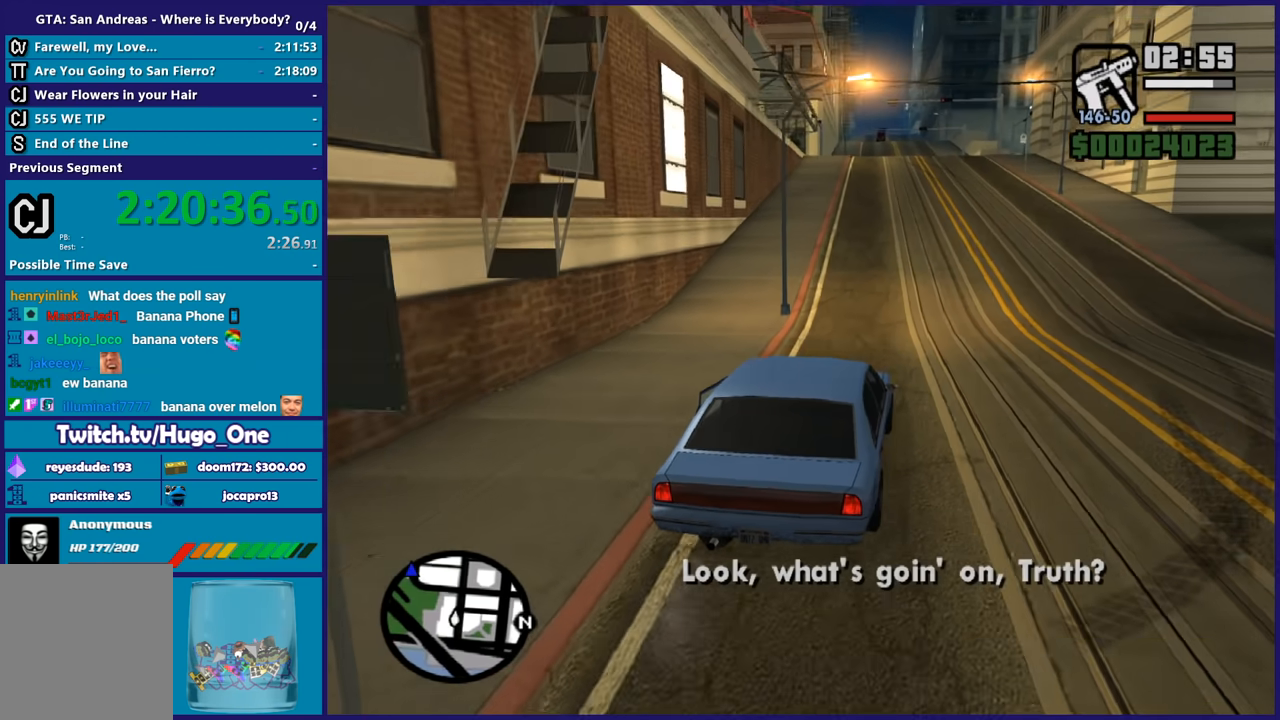
{"buttons": ["R2"], "left_stick": "center", "right_stick": "center", "button_events": []}